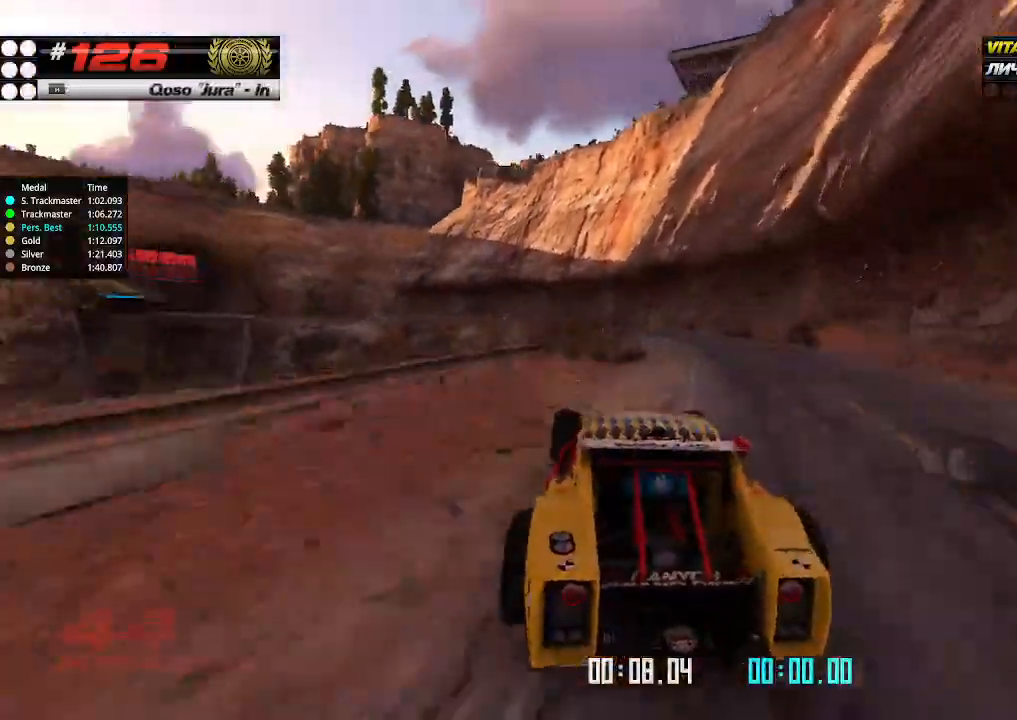
Gameplay with keyboard; each line is a JSON object with the keys held at the frame after it. "events" lists presses ("down") and releases ("up") of "down", "left", "right" and "up" between this image and that frame as [ms after this image, input, new state], when the widget could be followed in between. No other keys are recorded. Mouse input is not recorded.
{"keys": ["up"], "events": [[167, "left", "down"], [434, "left", "up"]]}
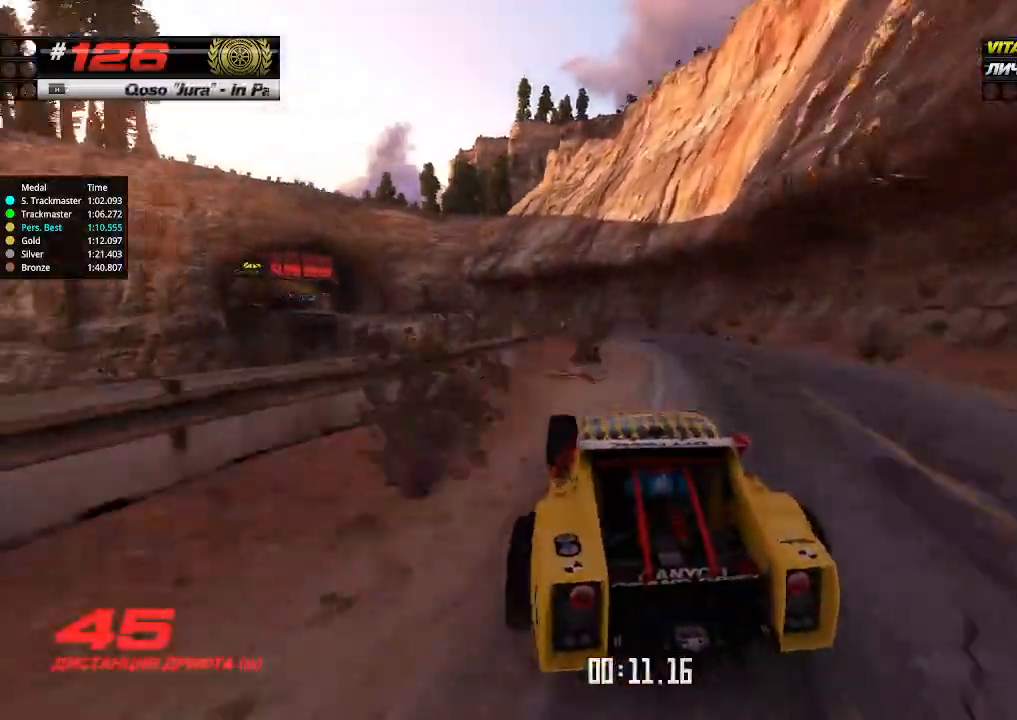
{"keys": ["up"], "events": [[134, "left", "down"], [300, "left", "up"]]}
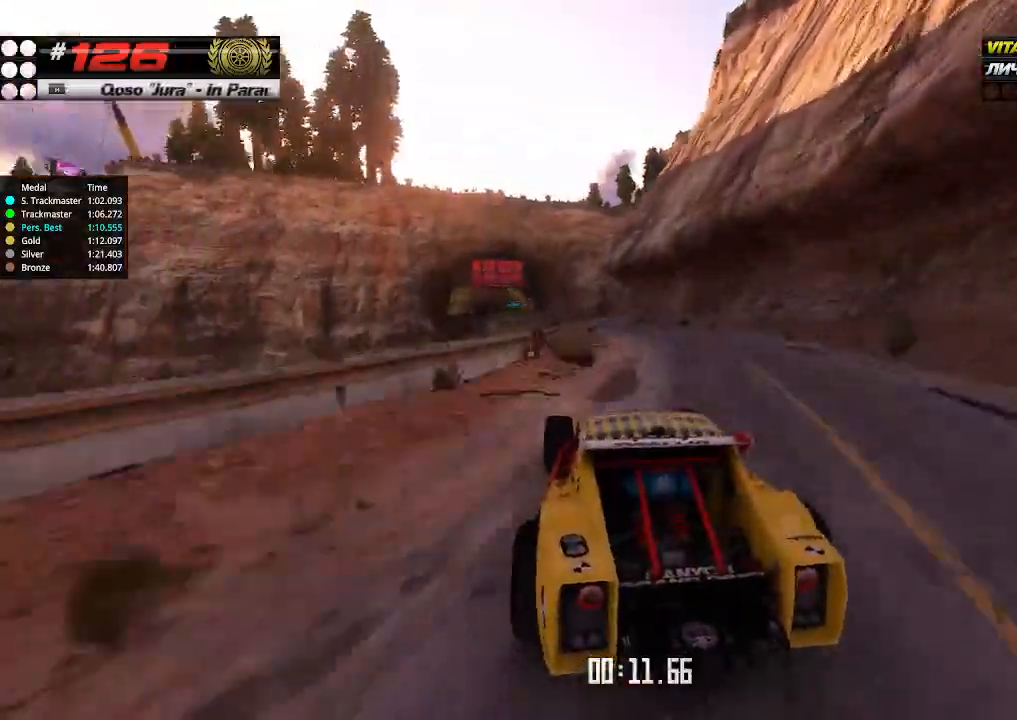
{"keys": ["up"], "events": [[67, "left", "down"], [134, "left", "up"], [267, "right", "down"], [367, "right", "up"]]}
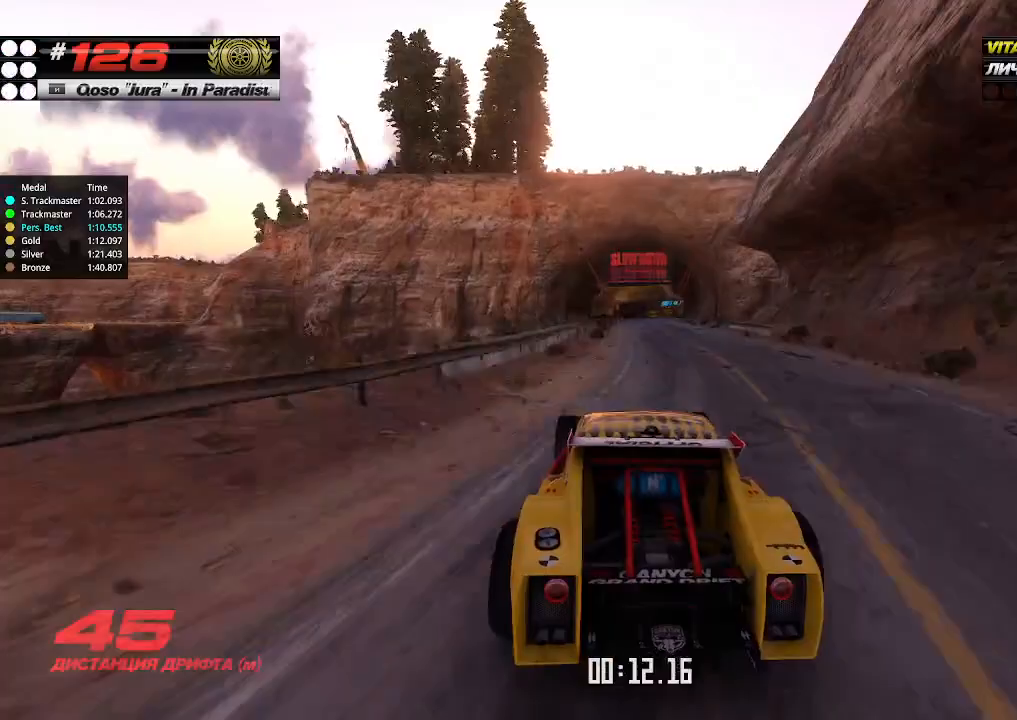
{"keys": ["up"], "events": [[100, "right", "down"], [200, "right", "up"]]}
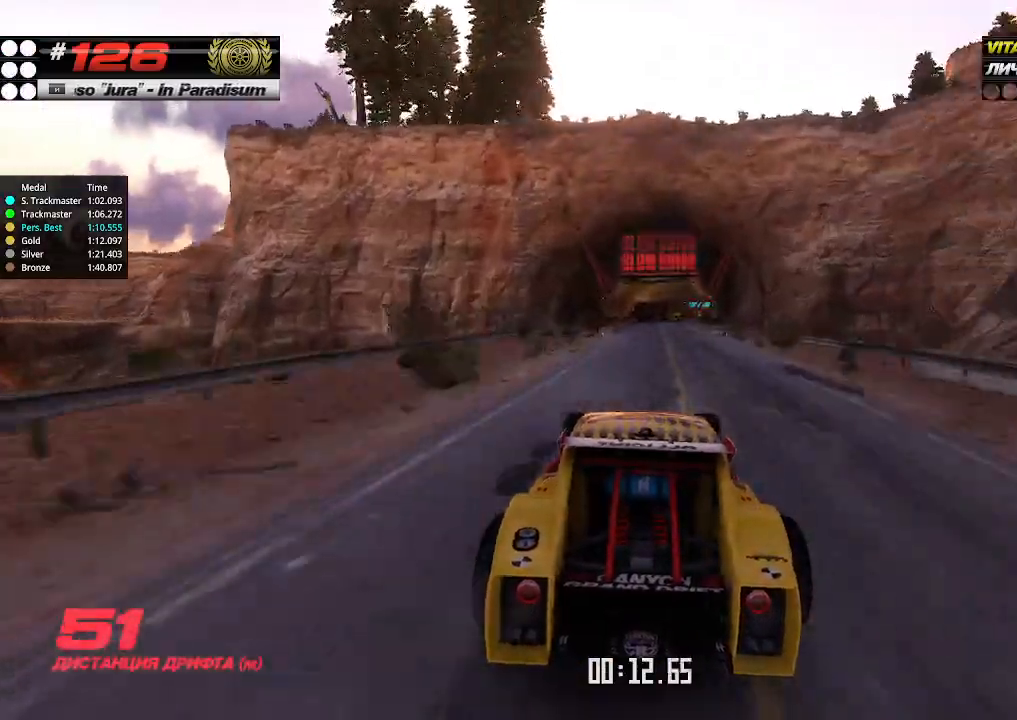
{"keys": ["up"], "events": [[234, "right", "down"], [300, "right", "up"]]}
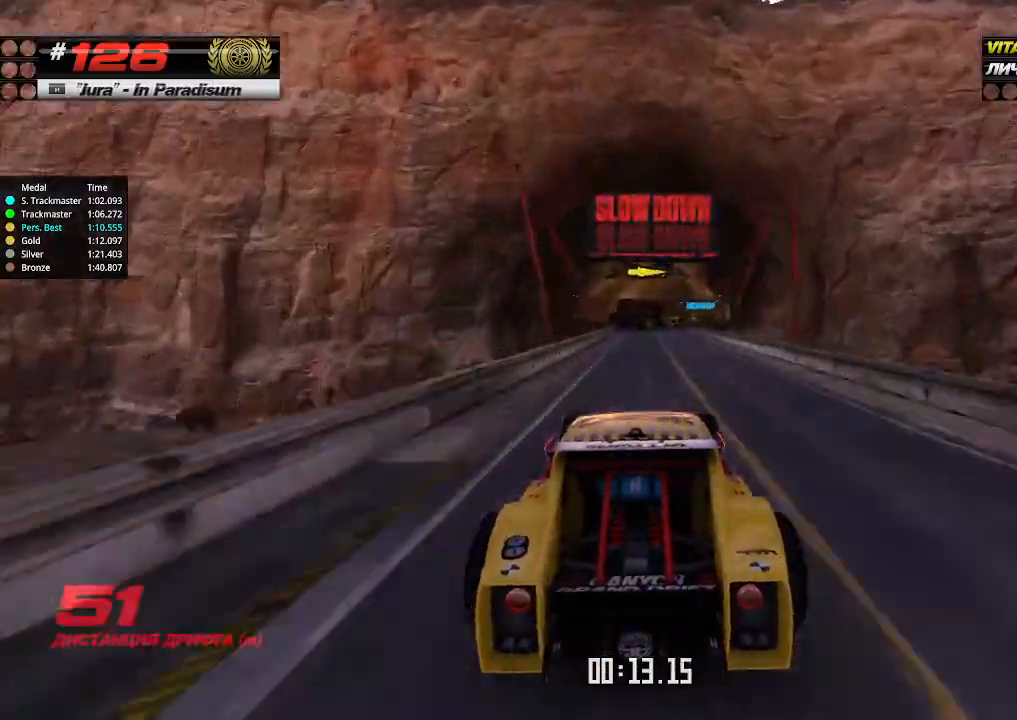
{"keys": ["up"], "events": [[334, "right", "down"], [500, "right", "up"]]}
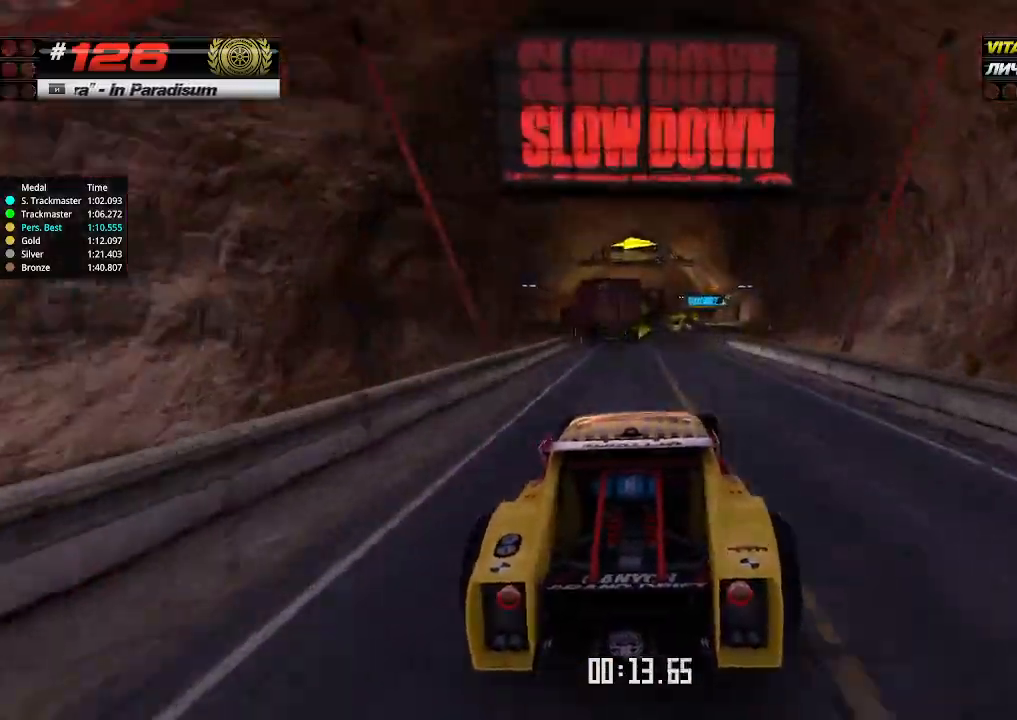
{"keys": ["left", "up"], "events": [[67, "right", "down"], [367, "right", "up"], [400, "left", "down"]]}
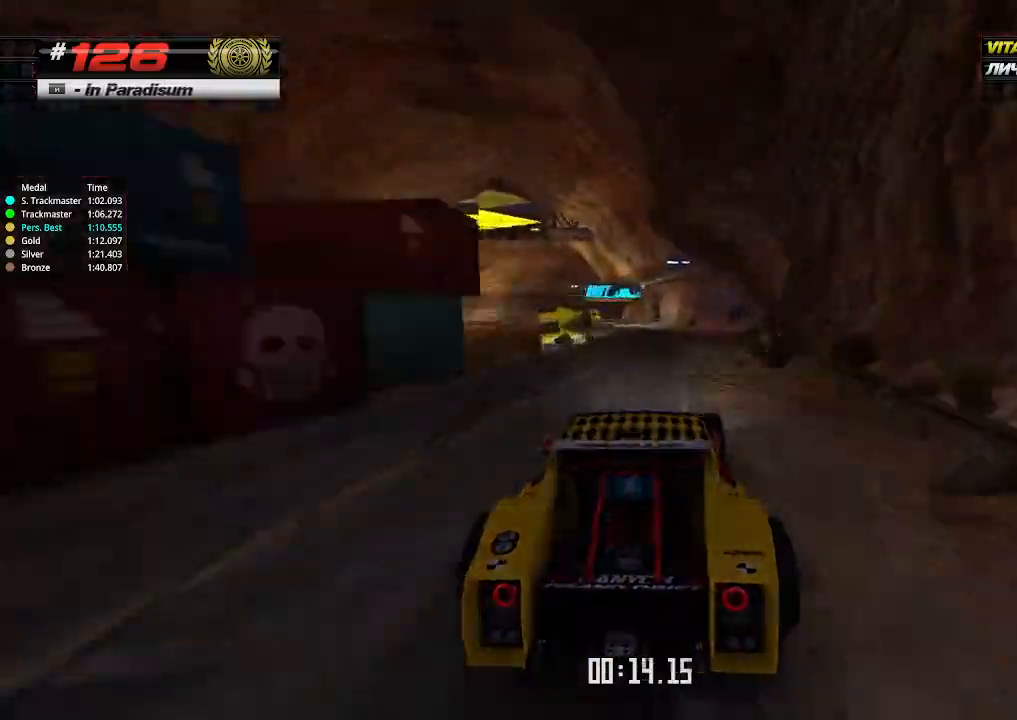
{"keys": ["left", "up"], "events": [[34, "left", "up"], [134, "left", "down"], [234, "left", "up"], [400, "left", "down"]]}
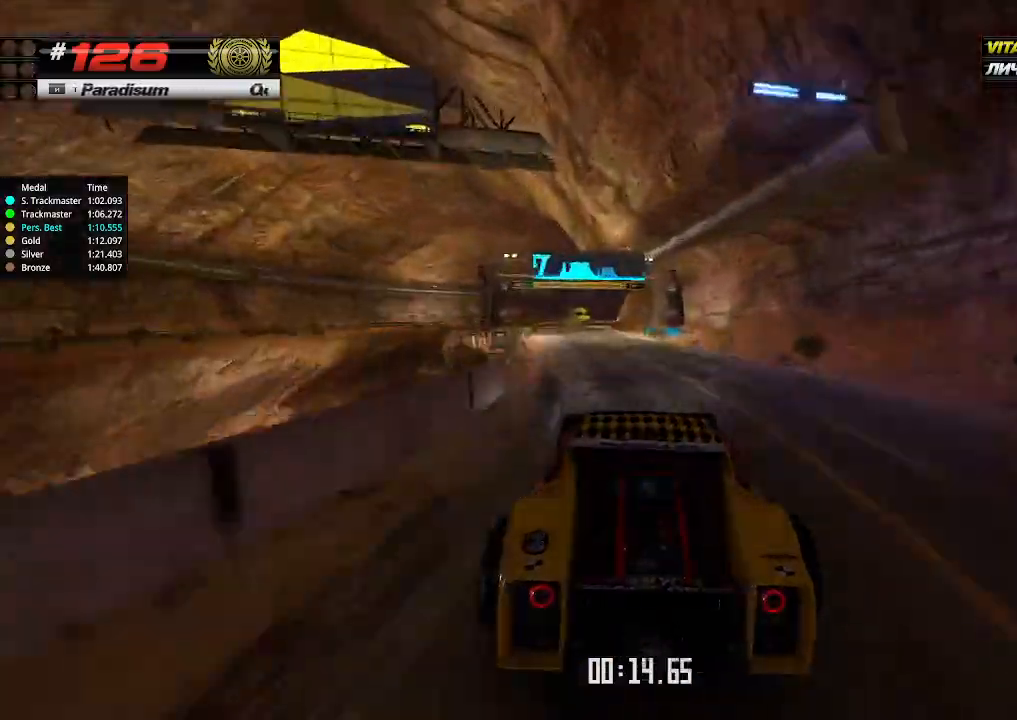
{"keys": ["down", "right"], "events": [[267, "up", "up"], [300, "left", "up"], [300, "right", "down"], [367, "down", "down"]]}
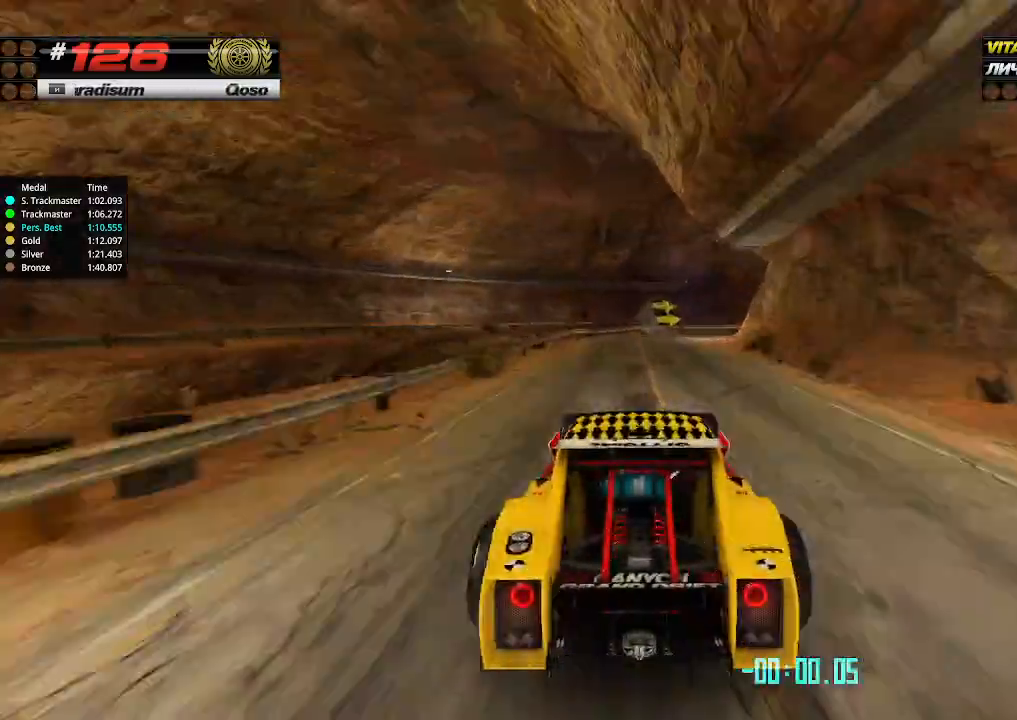
{"keys": ["right", "up"], "events": [[400, "down", "up"], [434, "up", "down"]]}
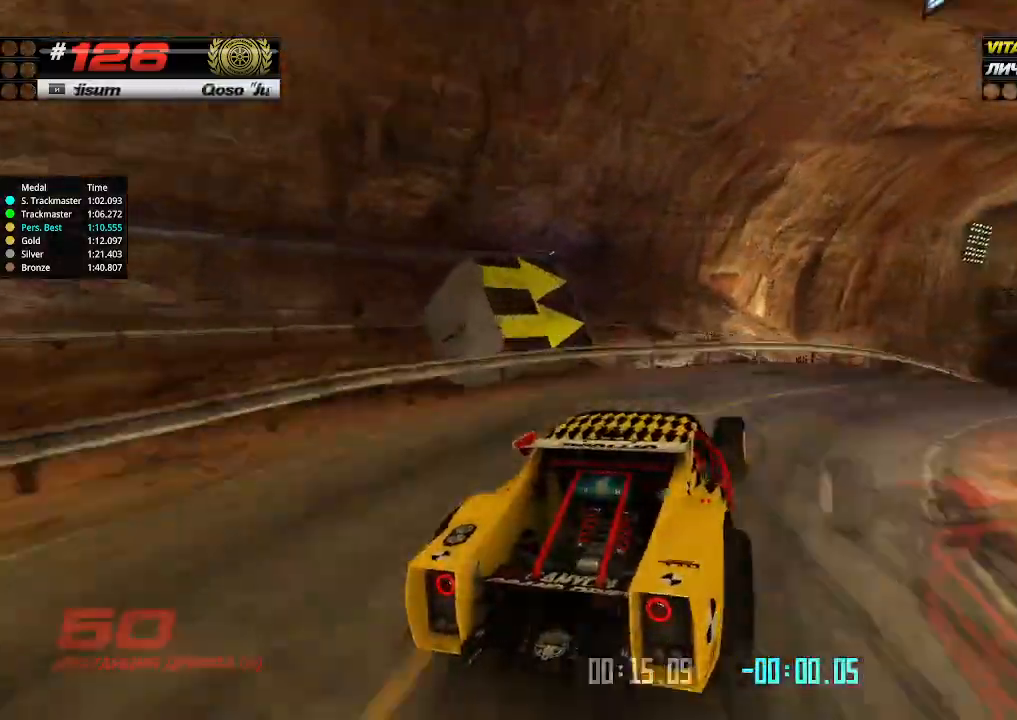
{"keys": ["left", "up"], "events": [[234, "right", "up"], [334, "left", "down"]]}
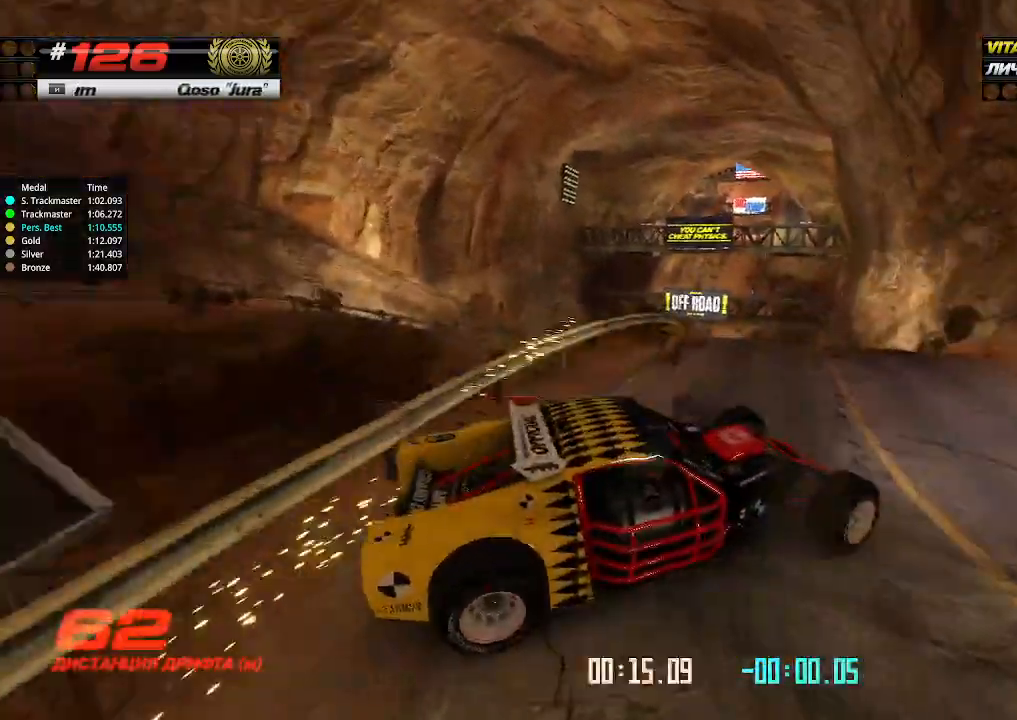
{"keys": ["up"], "events": [[434, "left", "up"], [434, "up", "up"], [467, "up", "down"]]}
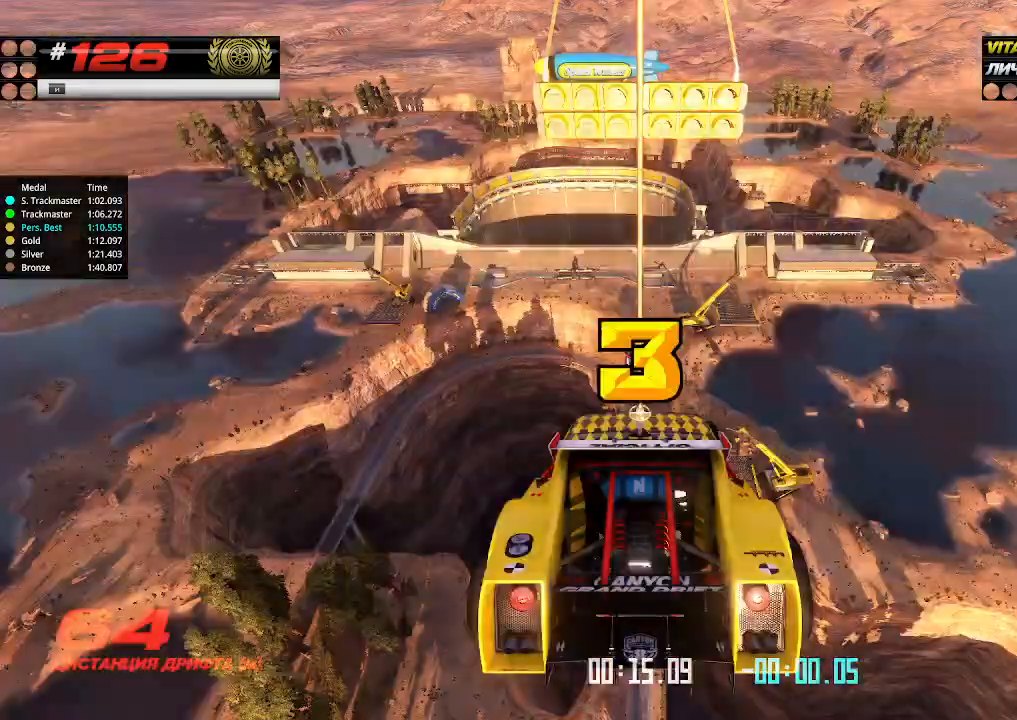
{"keys": ["up"], "events": []}
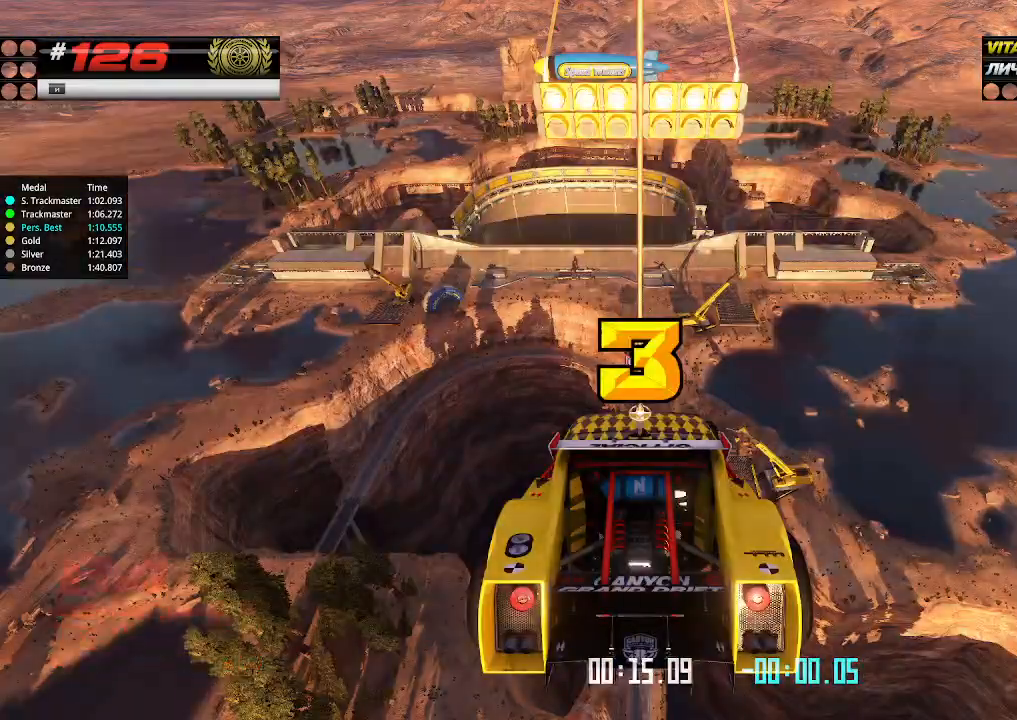
{"keys": ["up"], "events": []}
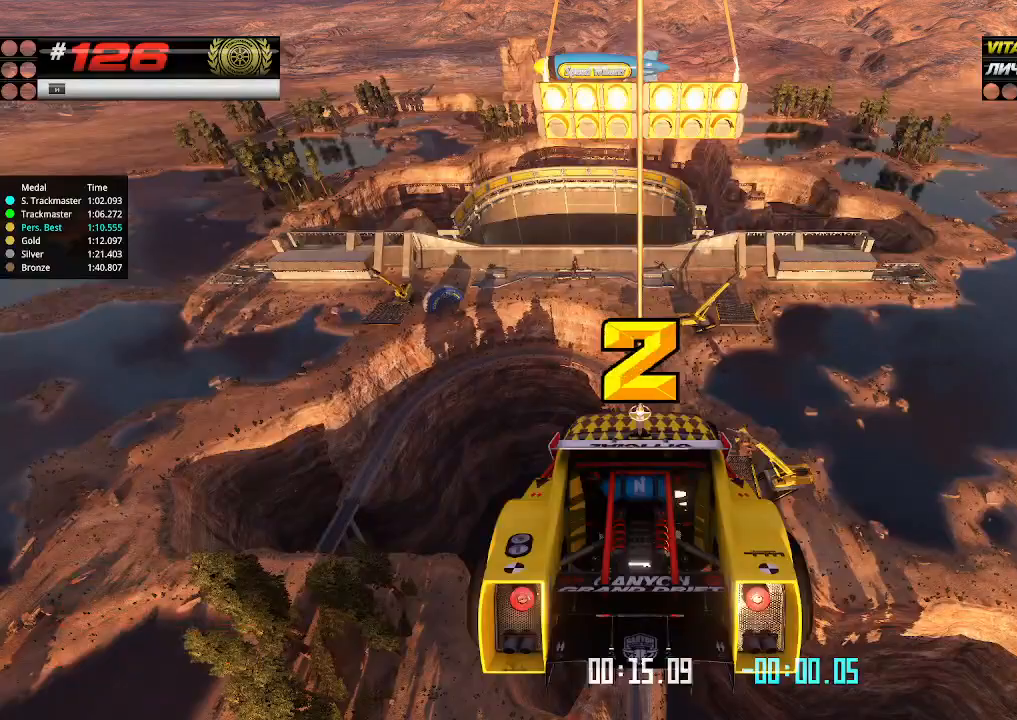
{"keys": ["up"], "events": []}
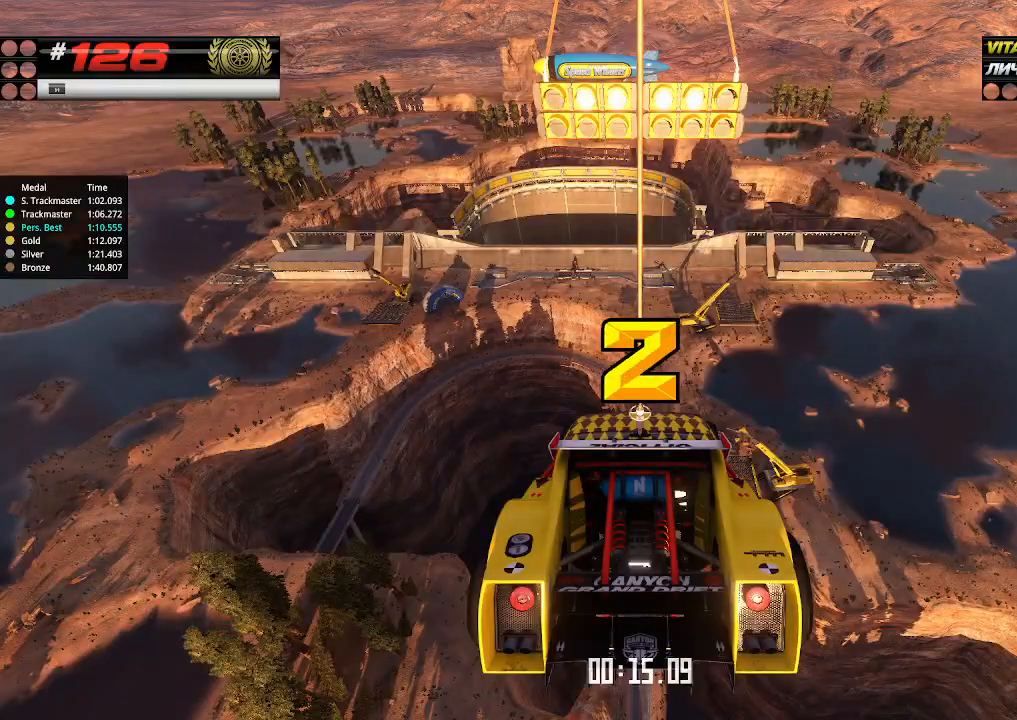
{"keys": ["up"], "events": []}
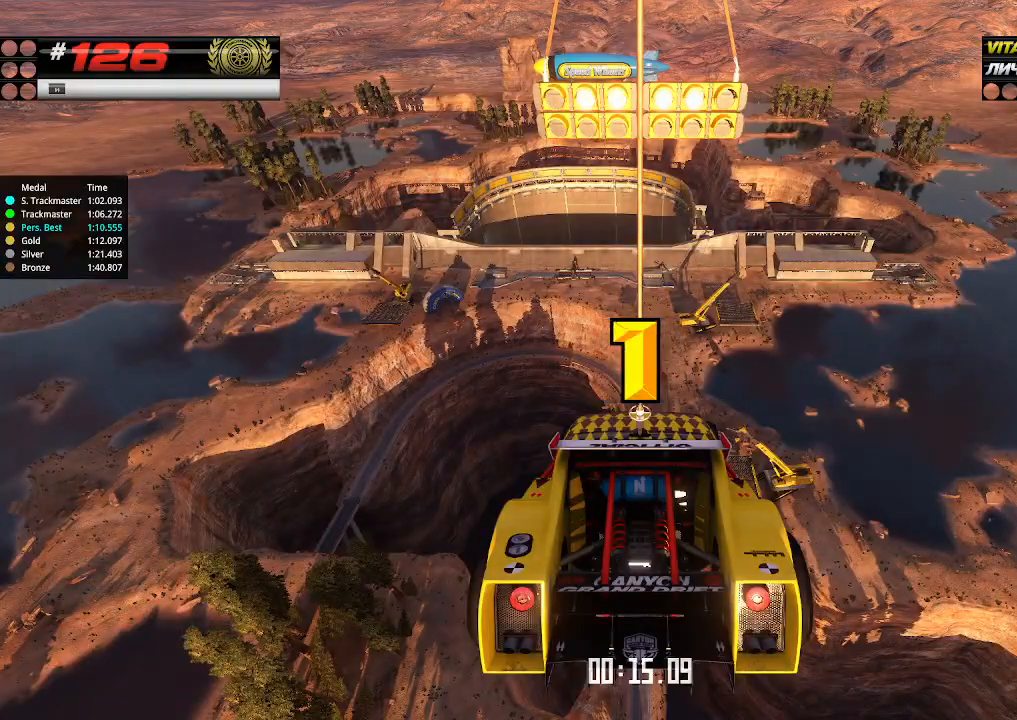
{"keys": ["up"], "events": []}
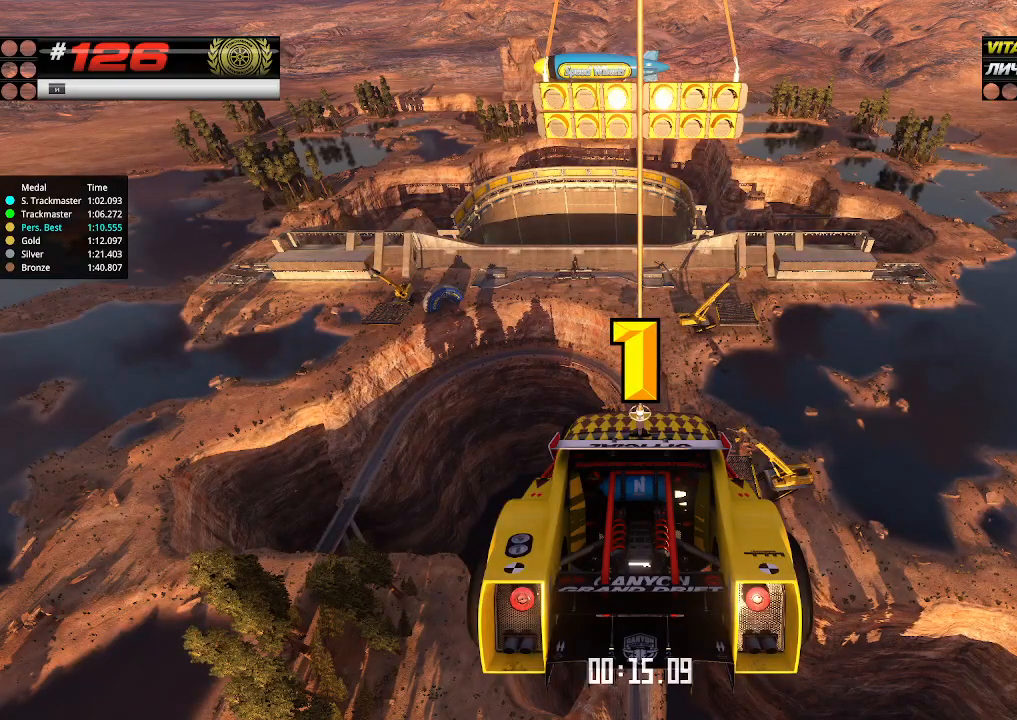
{"keys": ["up"], "events": []}
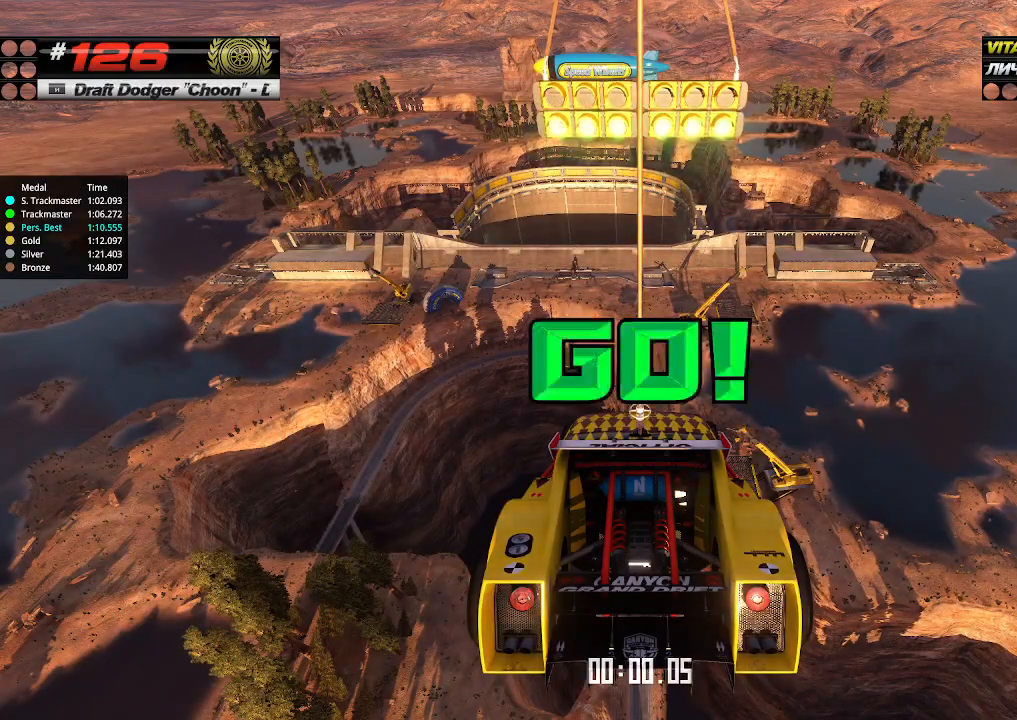
{"keys": ["up"], "events": []}
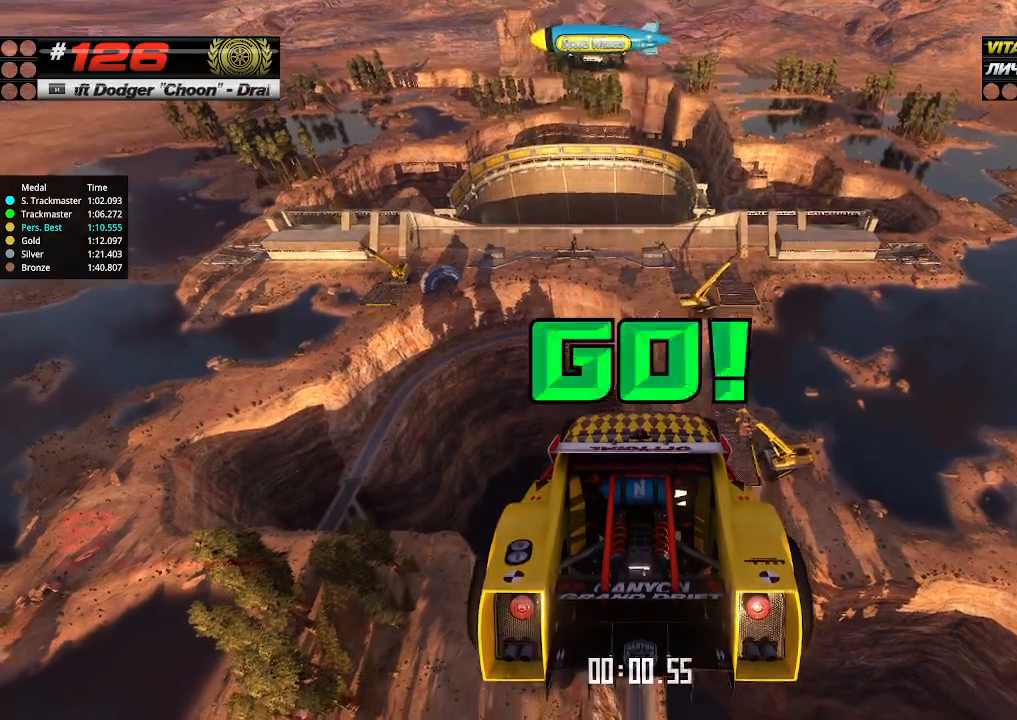
{"keys": ["up"], "events": []}
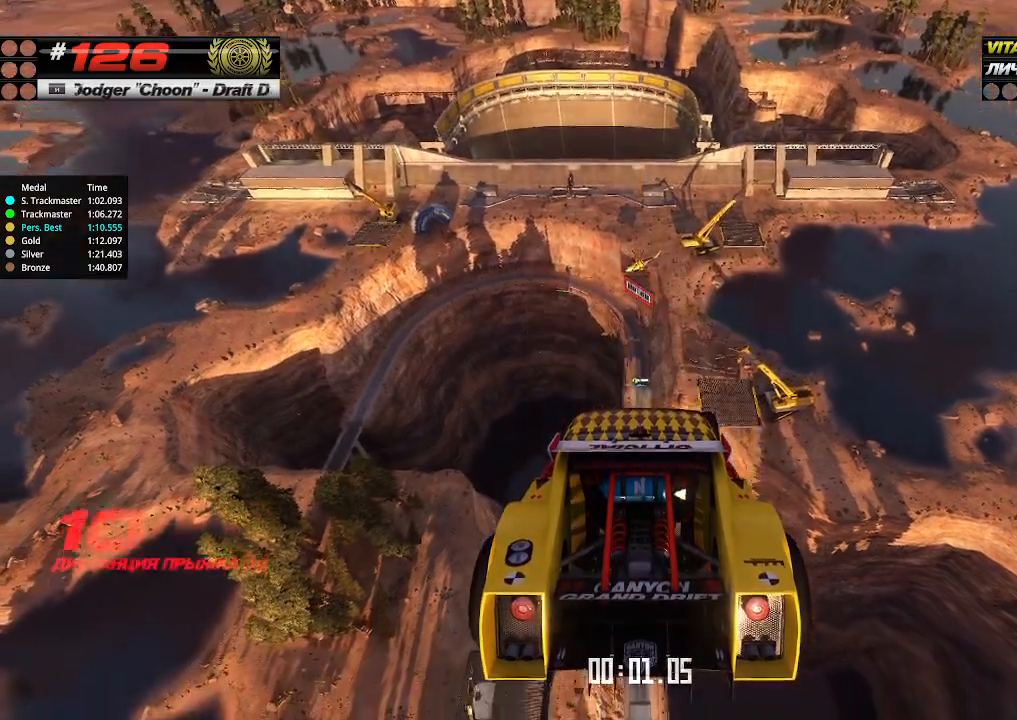
{"keys": ["up"], "events": []}
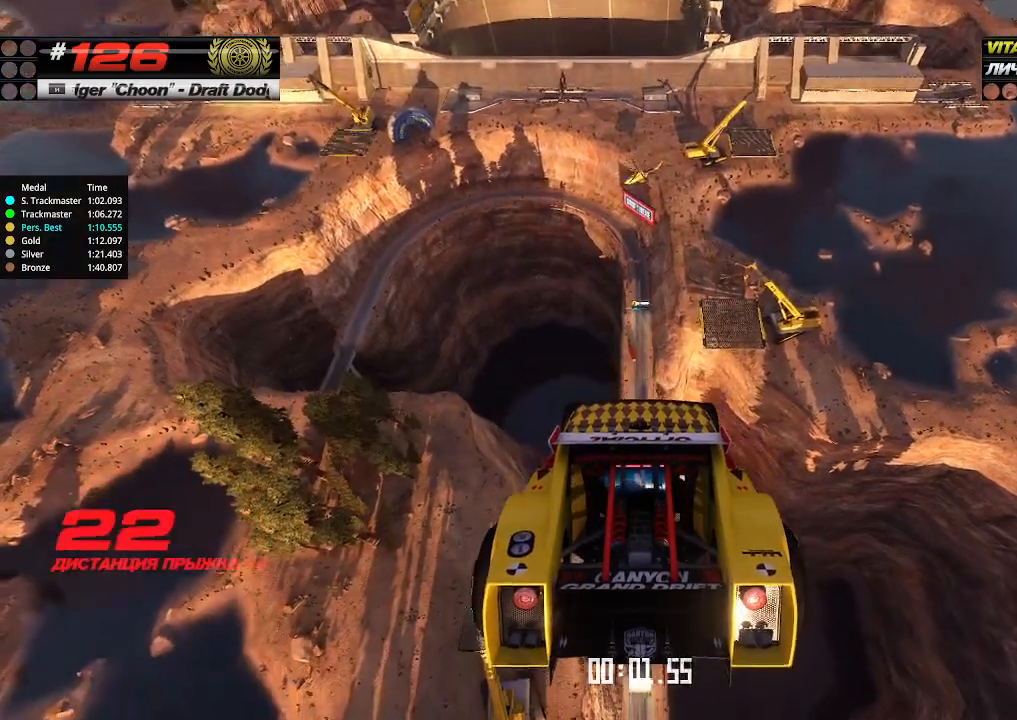
{"keys": ["up"], "events": []}
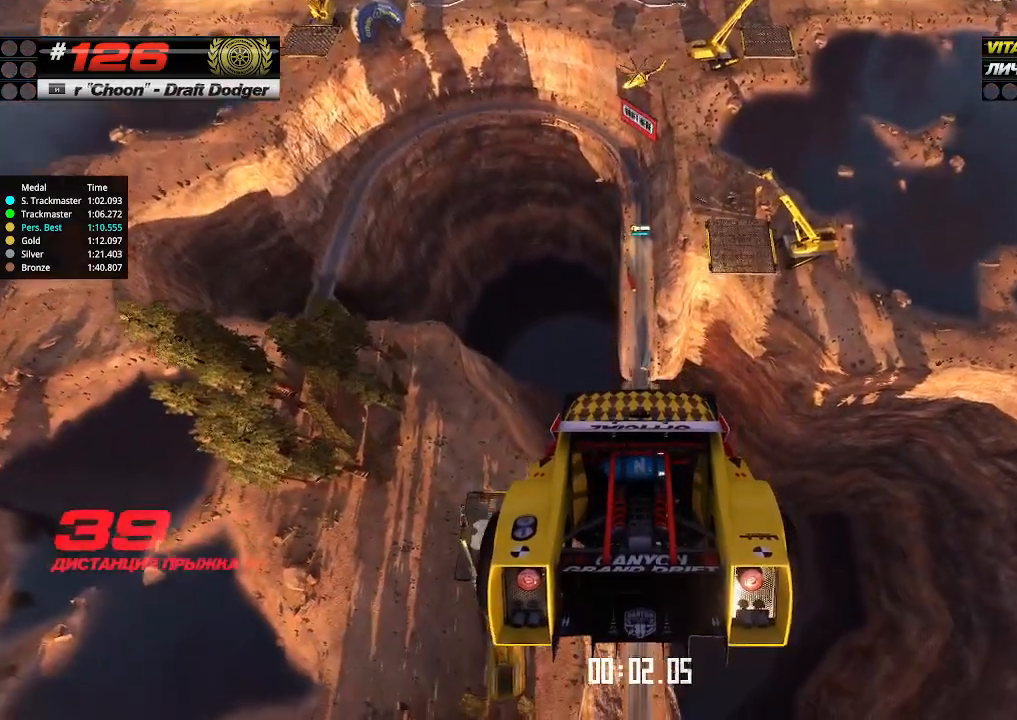
{"keys": ["up"], "events": []}
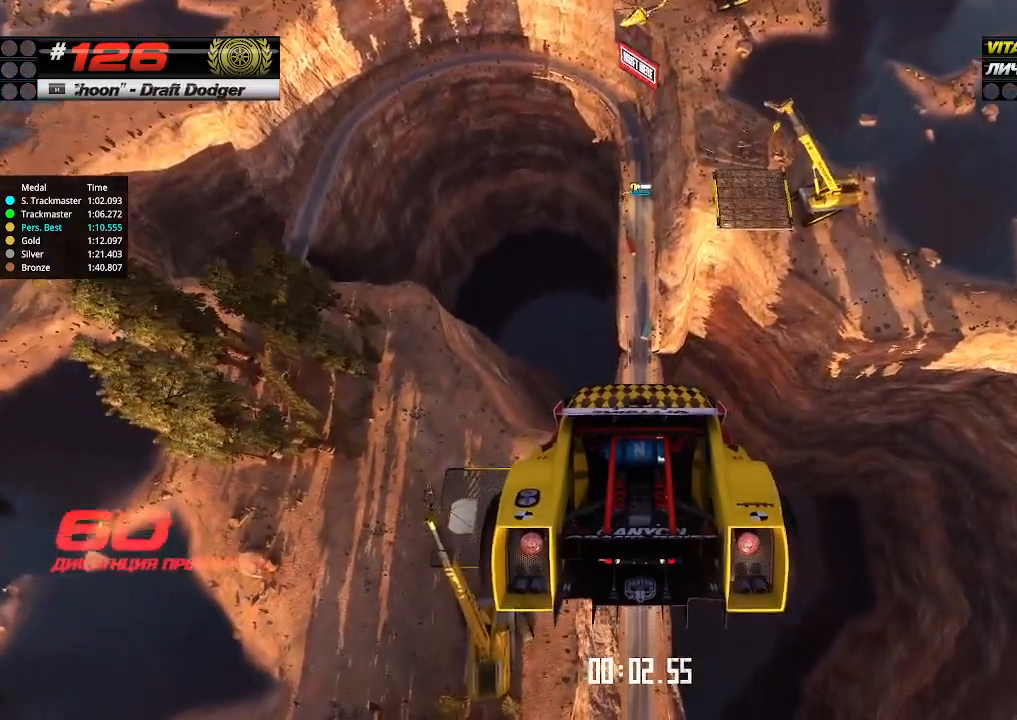
{"keys": ["up"], "events": []}
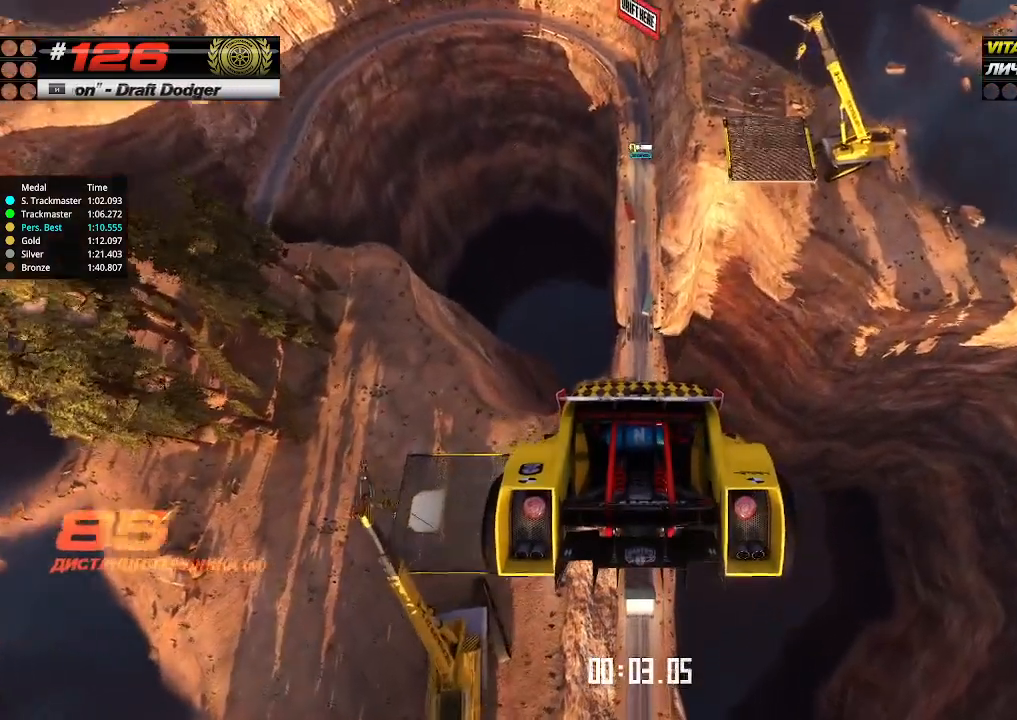
{"keys": ["up"], "events": []}
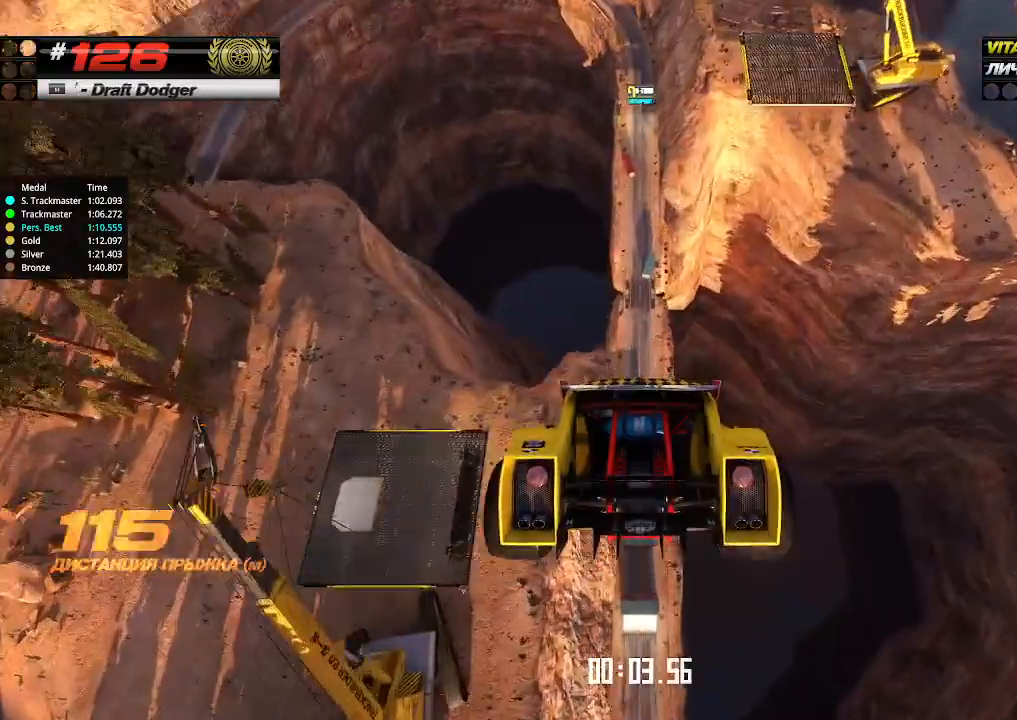
{"keys": ["up"], "events": []}
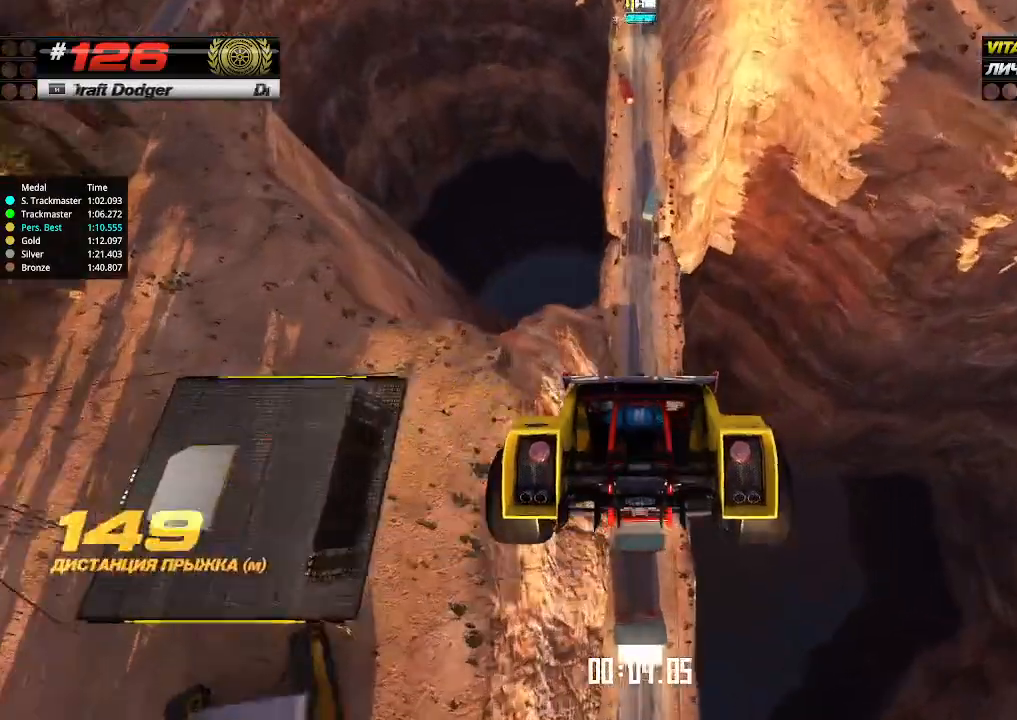
{"keys": ["up"], "events": []}
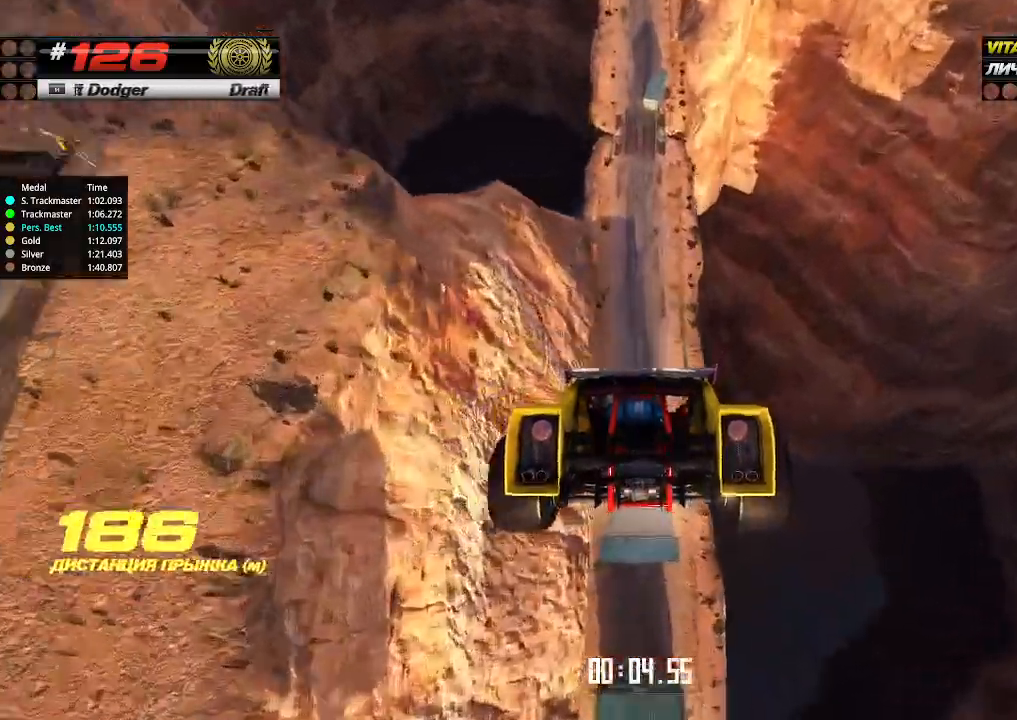
{"keys": ["up"], "events": []}
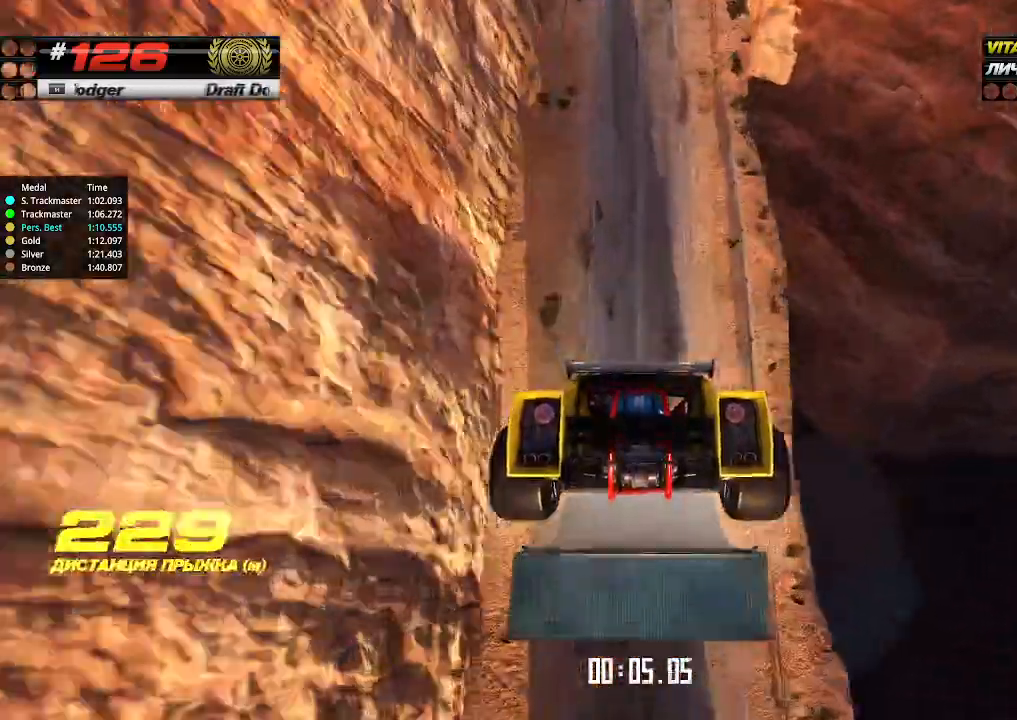
{"keys": ["up"], "events": []}